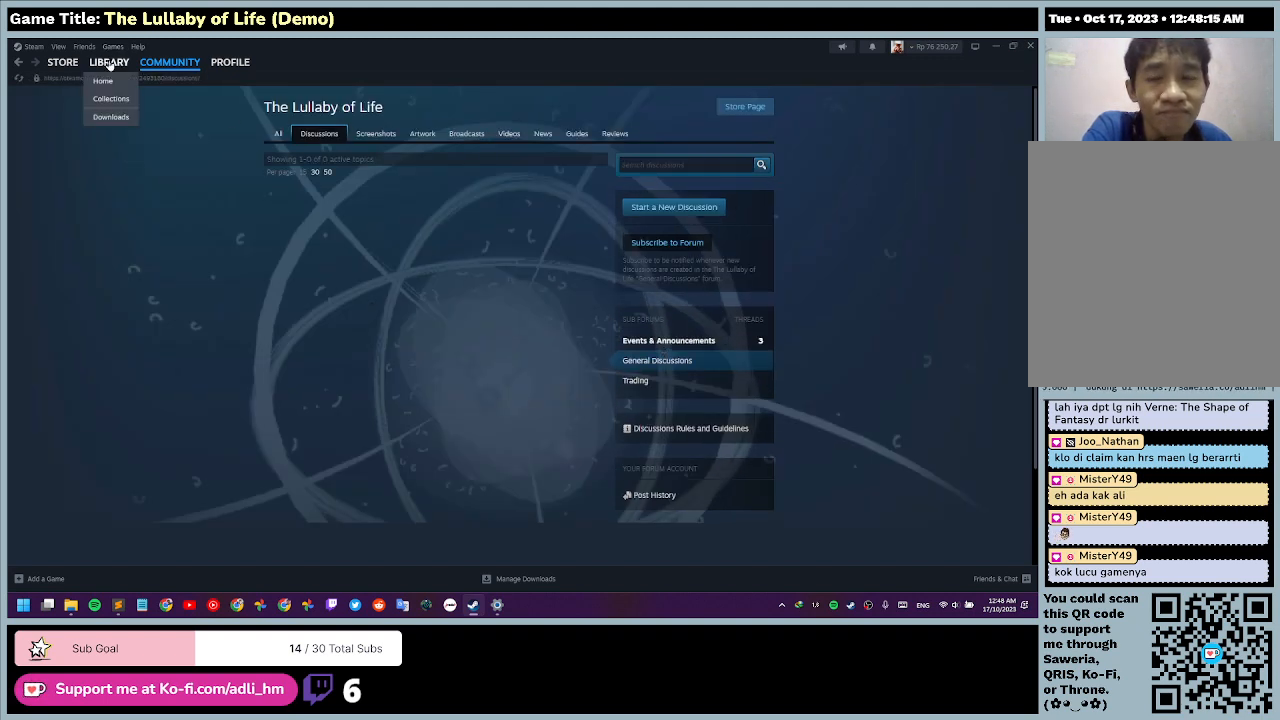
Gameplay with keyboard and mouse; each line is a JSON object with the keys and mouse buttons held at the frame after it. "events" lists presses ("down") and releases ("up") of "0", "1", "2", "3", "4", "5", "6", "7", "8", "9", "a", "alt", "b", "c", "caps_lock", "ctrl", "d", "down", "e", "escape", "f", "f1", "f2", "f3", "f4", "f5", "f6", "f7", "f8", "g", "h", "i", "j", "k", "l", "left", "m", "n", "o", "p", "q", "r", "return", "right", "s", "shift", "space", "t", "tab", "tilde", "u", "up", "v", "w", "x", "y", "z", "mouse_left", "mouse_wheel" and "mouse_right" between this image and that frame as [ms after this image, input, new state], when the widget could be followed in between. "mouse_left", "mouse_wheel", "mouse_right" = the "left", "wheel", "right" buttons of the "mouse" list. No other keys are recorded. "wheel" means that the mouse wheel is clicked or scrolled. Mouse movement is not recorded.
{"keys": [], "mouse": [], "events": [[67, "mouse_left", "down"], [367, "mouse_left", "up"]]}
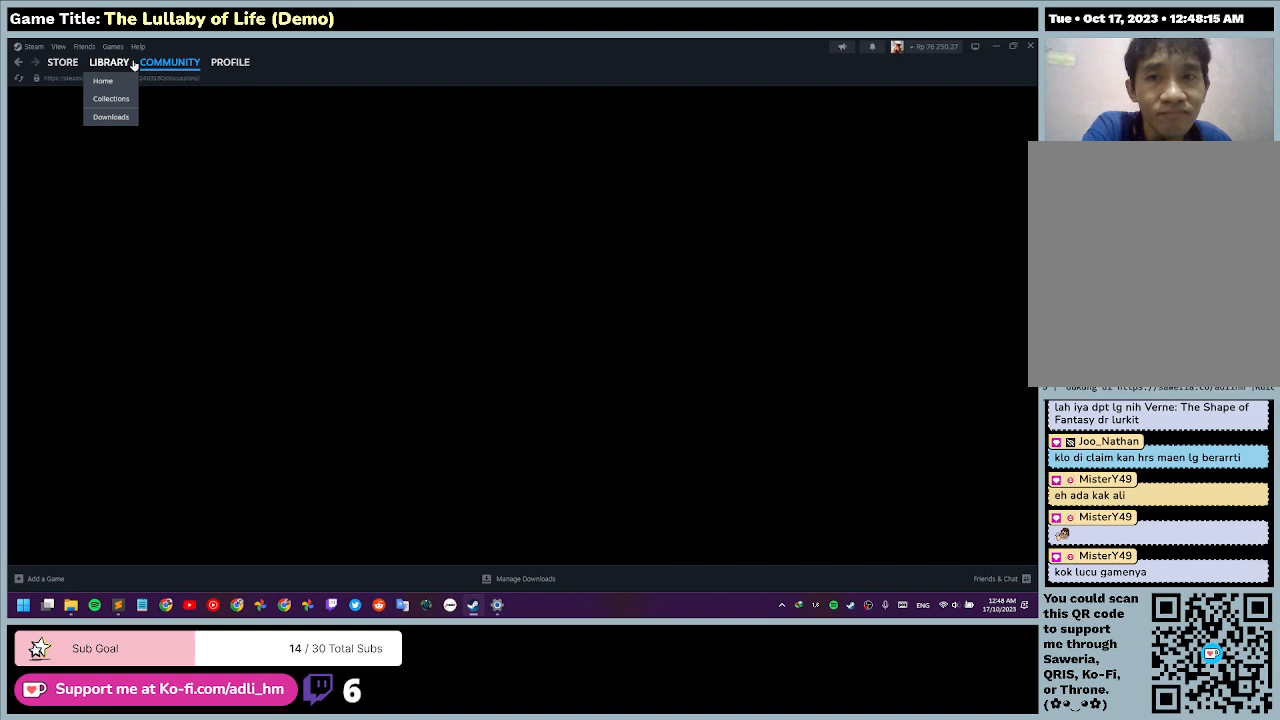
{"keys": [], "mouse": [], "events": []}
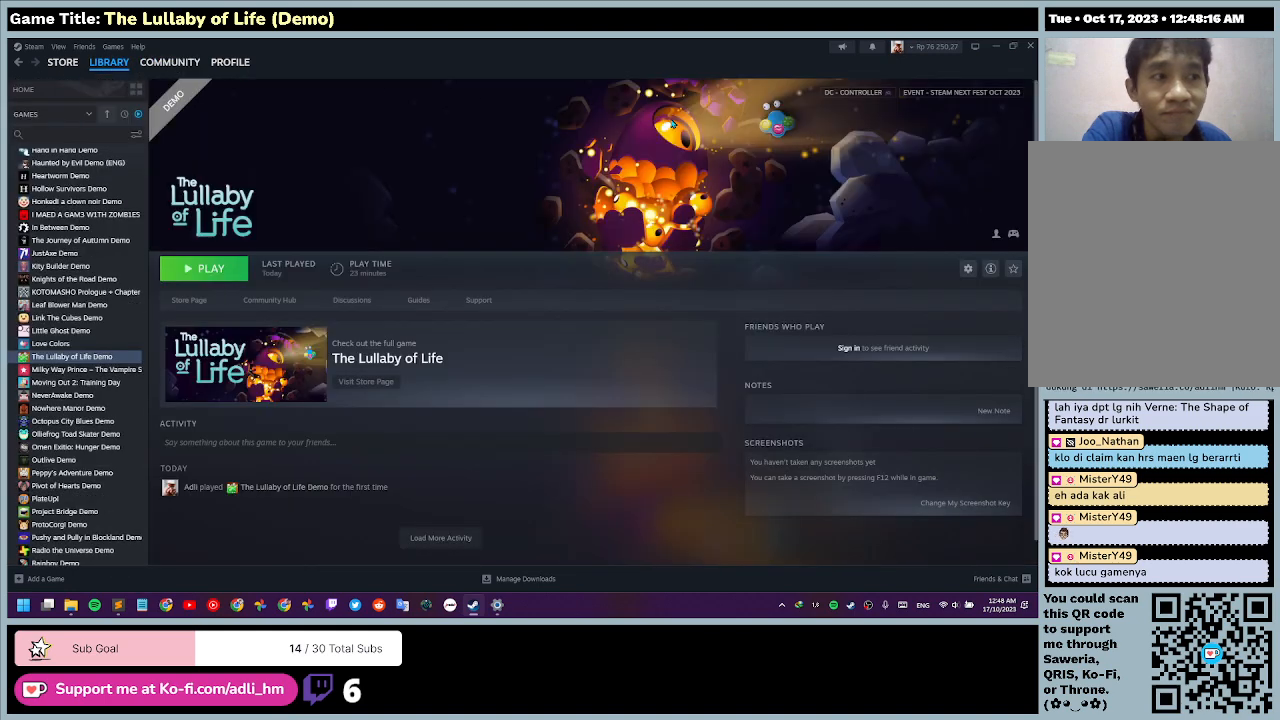
{"keys": [], "mouse": [], "events": []}
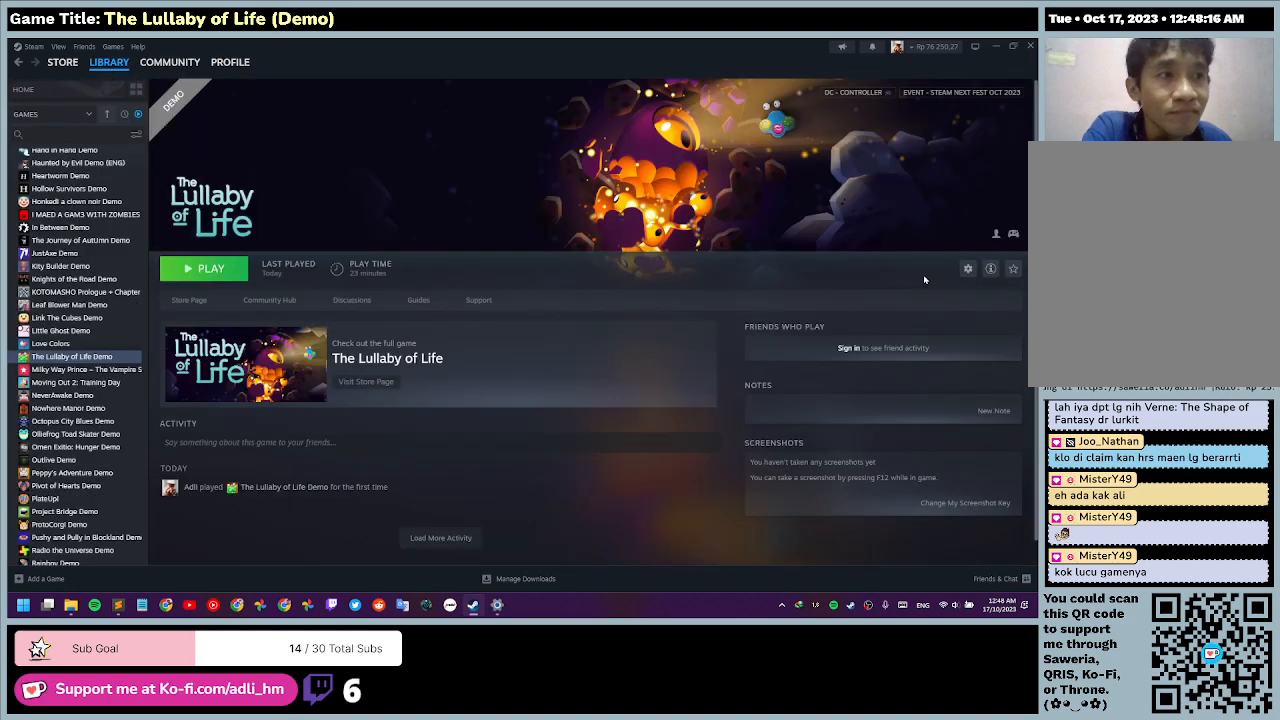
{"keys": [], "mouse": [], "events": []}
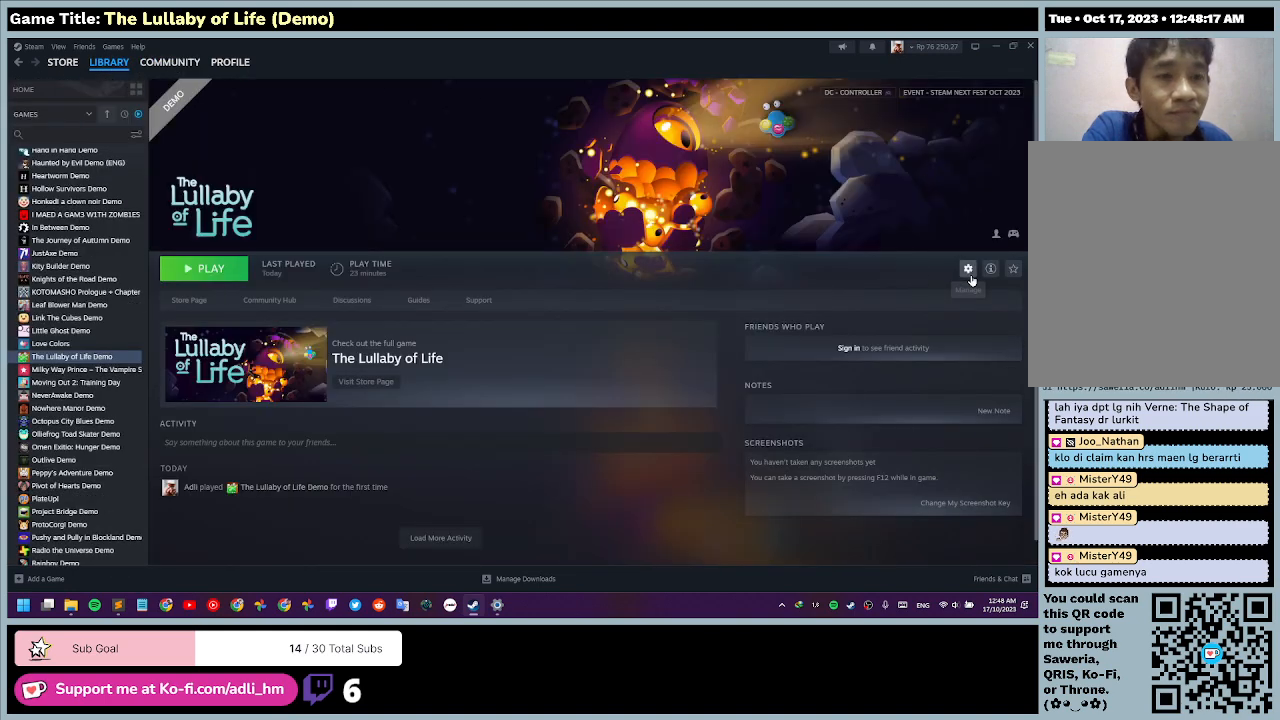
{"keys": [], "mouse": [], "events": [[33, "mouse_left", "down"], [333, "mouse_left", "up"]]}
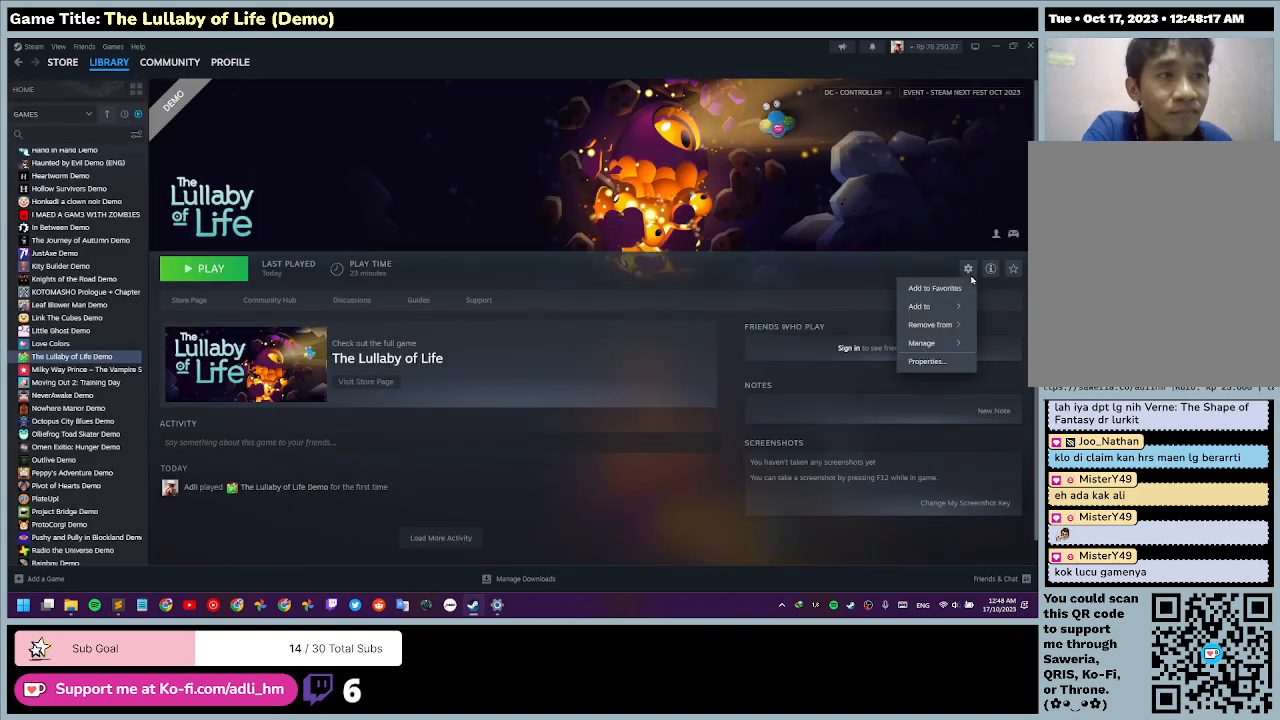
{"keys": [], "mouse": [], "events": []}
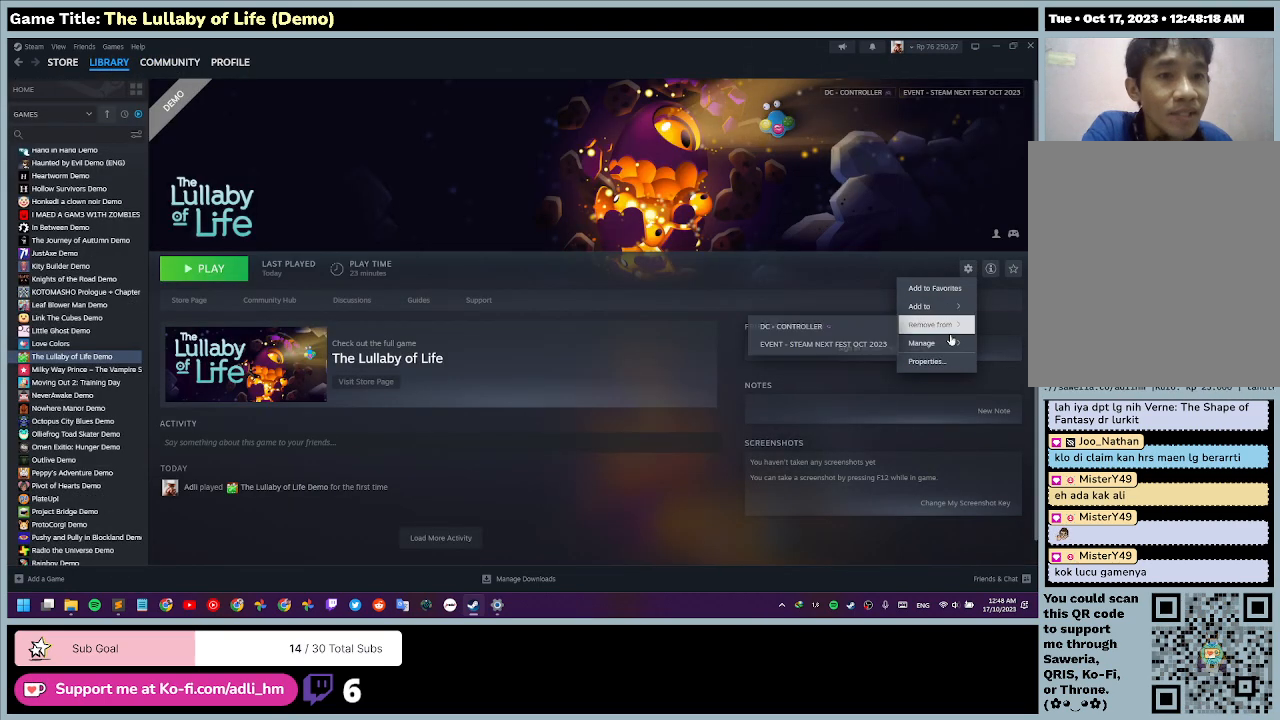
{"keys": [], "mouse": [], "events": []}
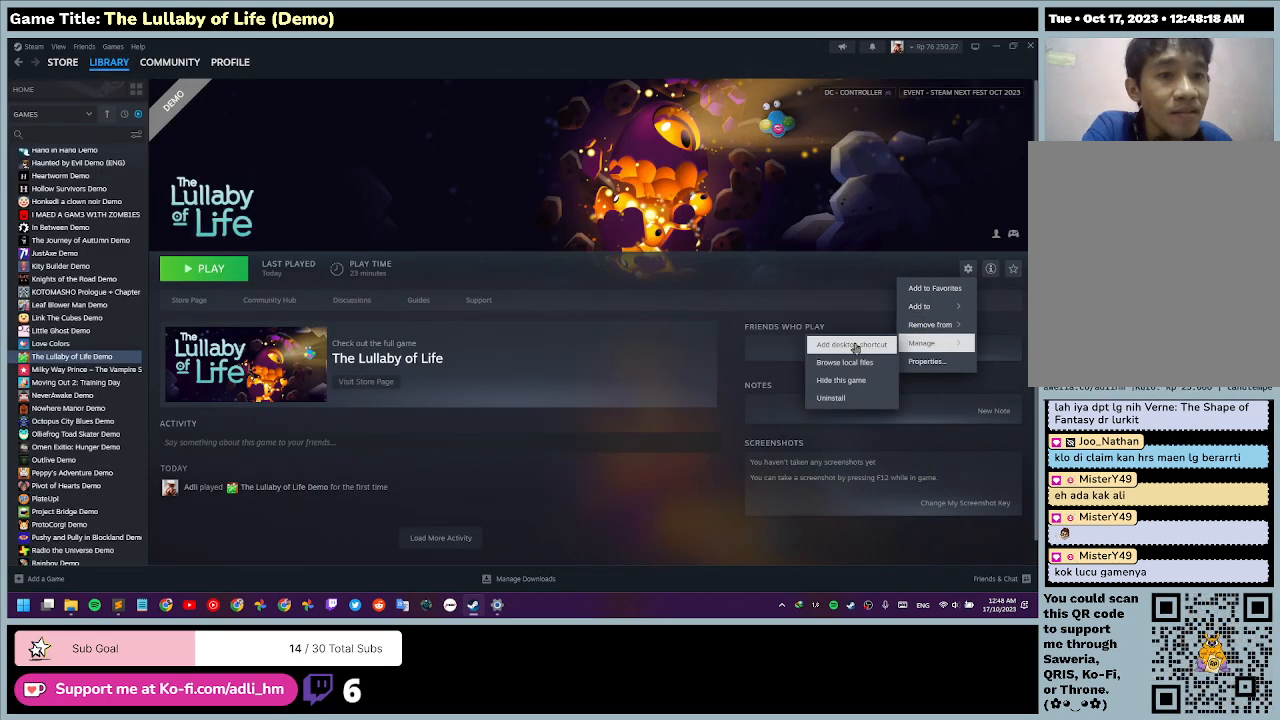
{"keys": [], "mouse": [], "events": []}
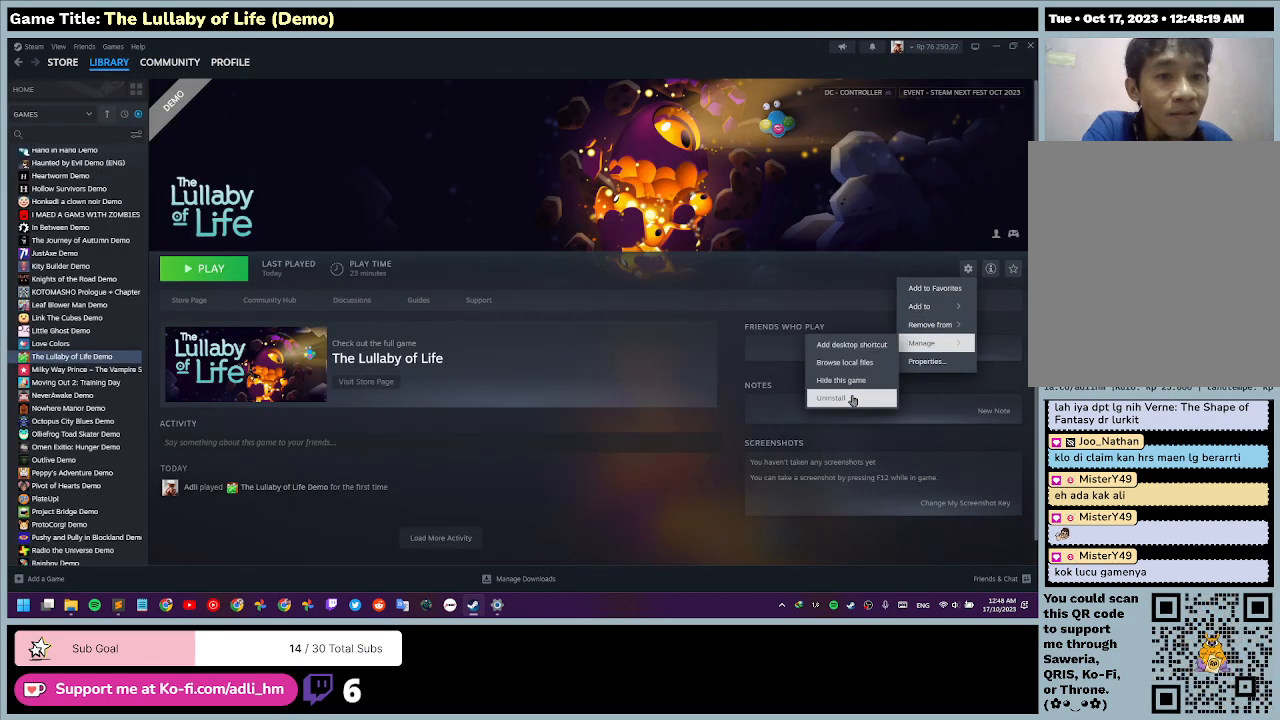
{"keys": [], "mouse": [], "events": [[67, "mouse_left", "down"], [333, "mouse_left", "up"]]}
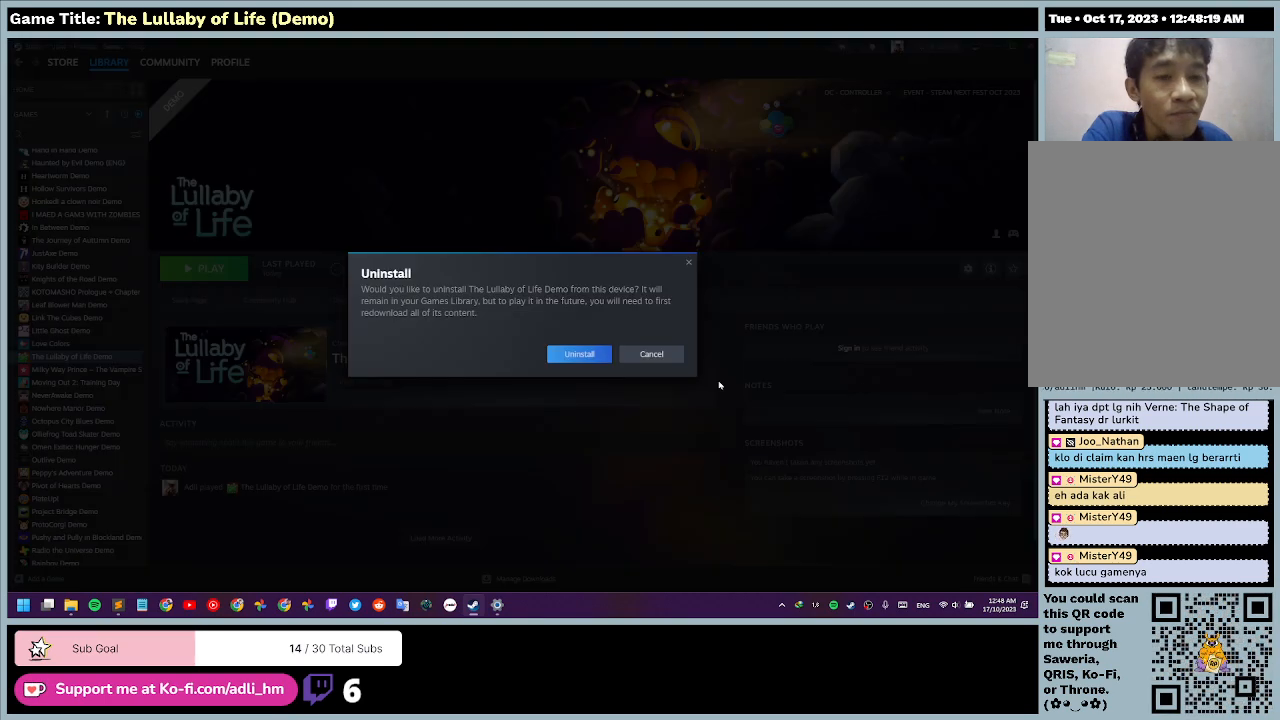
{"keys": [], "mouse": ["left"], "events": [[467, "mouse_left", "down"]]}
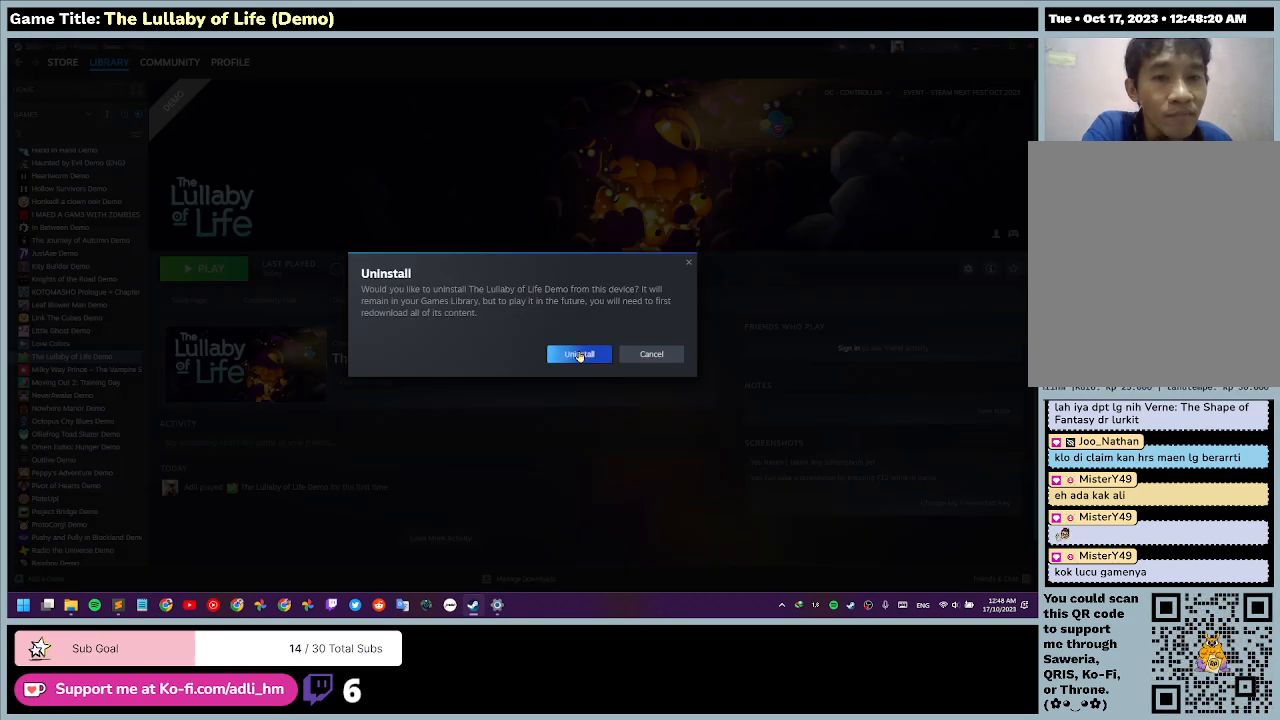
{"keys": [], "mouse": [], "events": [[267, "mouse_left", "up"]]}
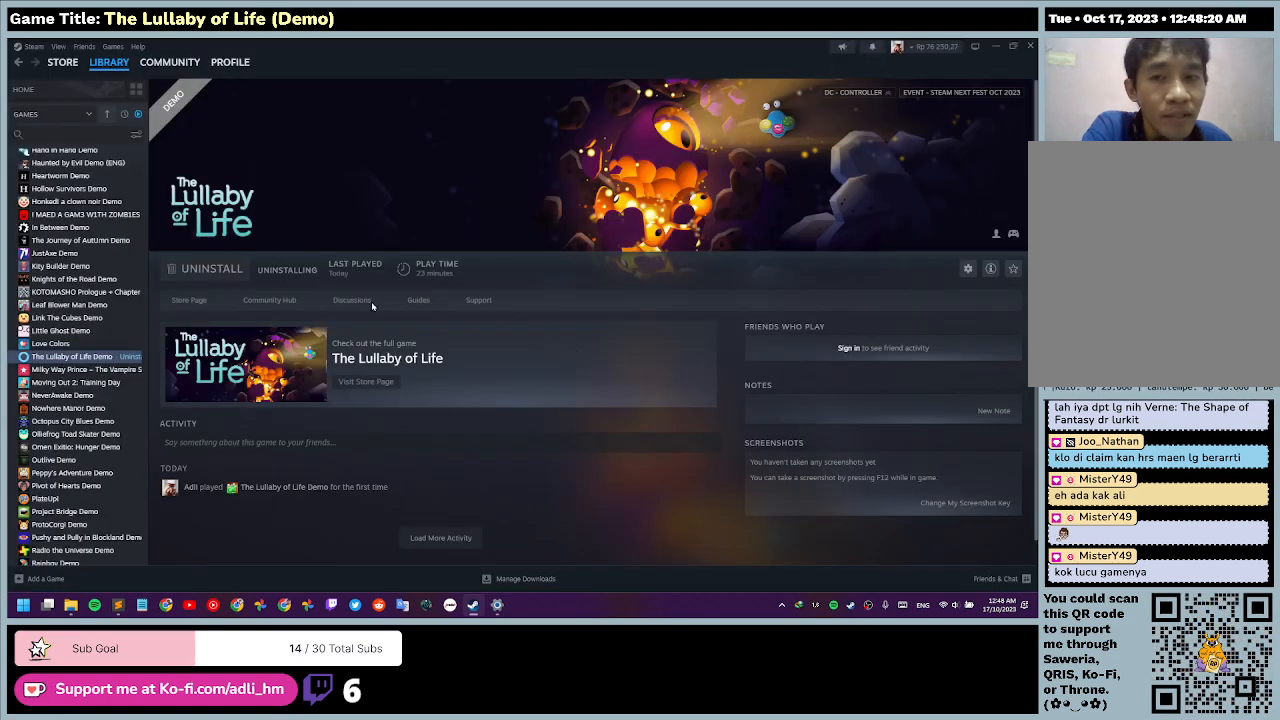
{"keys": [], "mouse": [], "events": []}
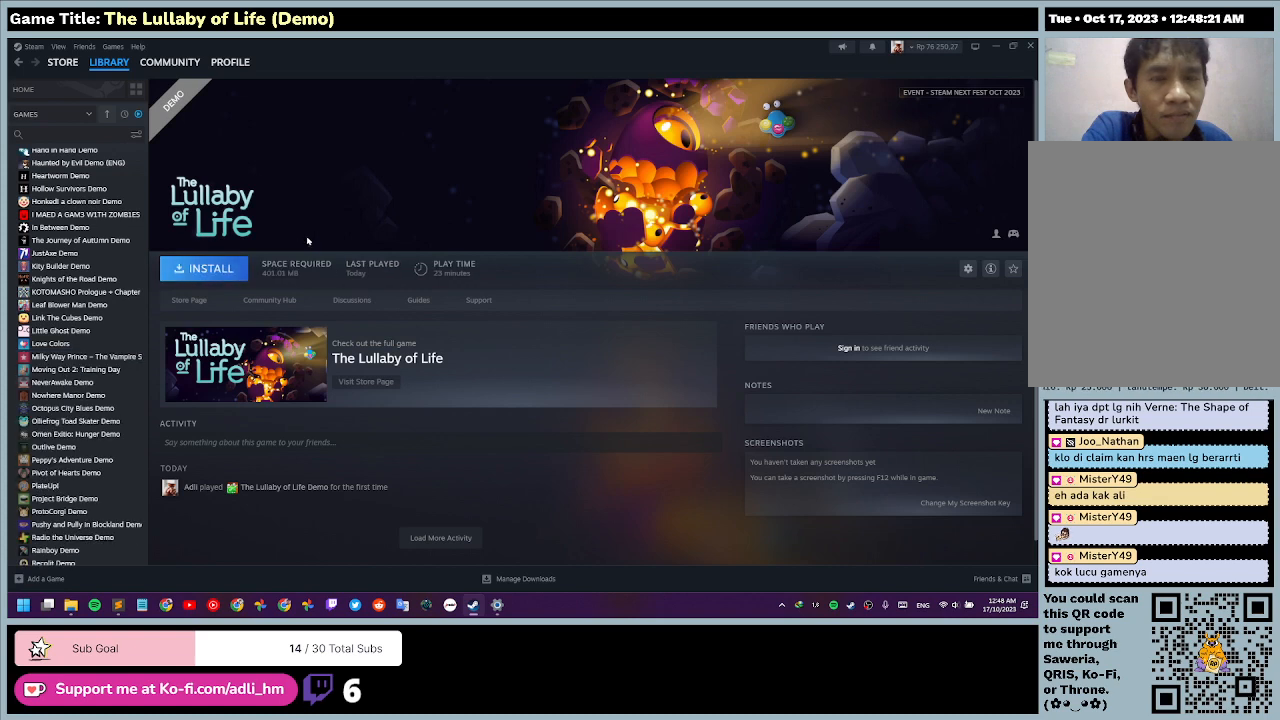
{"keys": [], "mouse": [], "events": []}
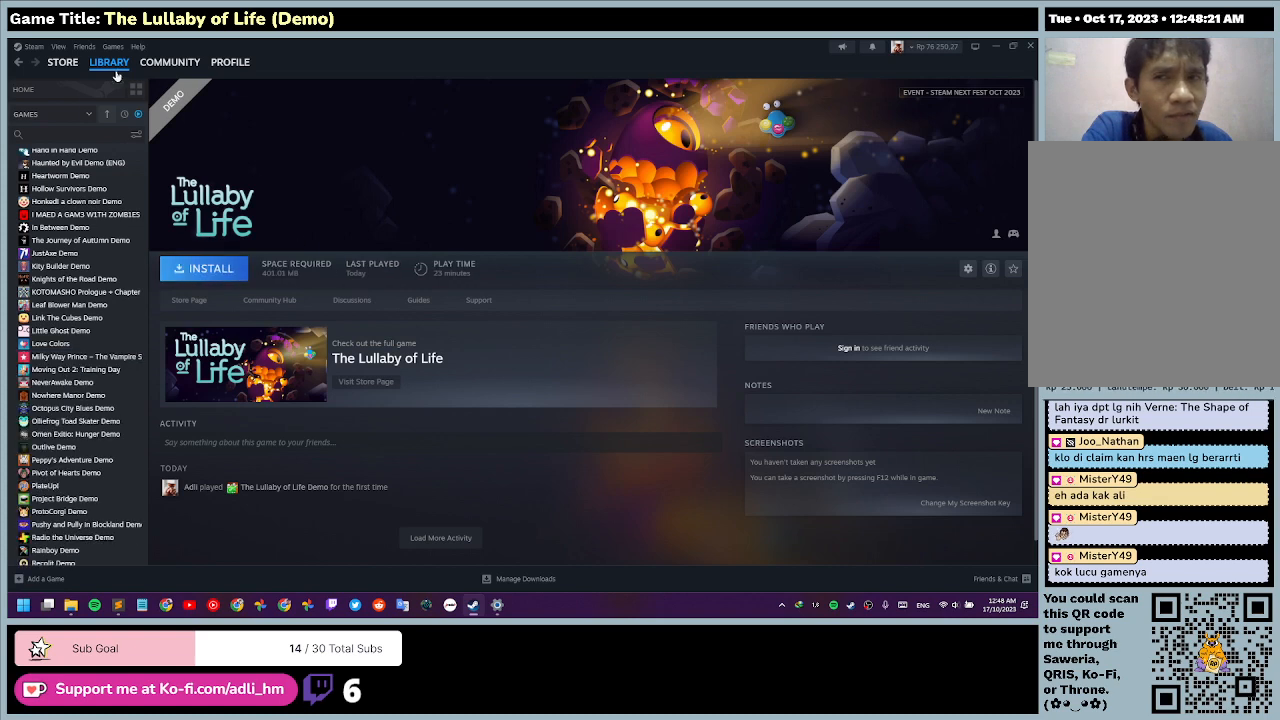
{"keys": [], "mouse": [], "events": []}
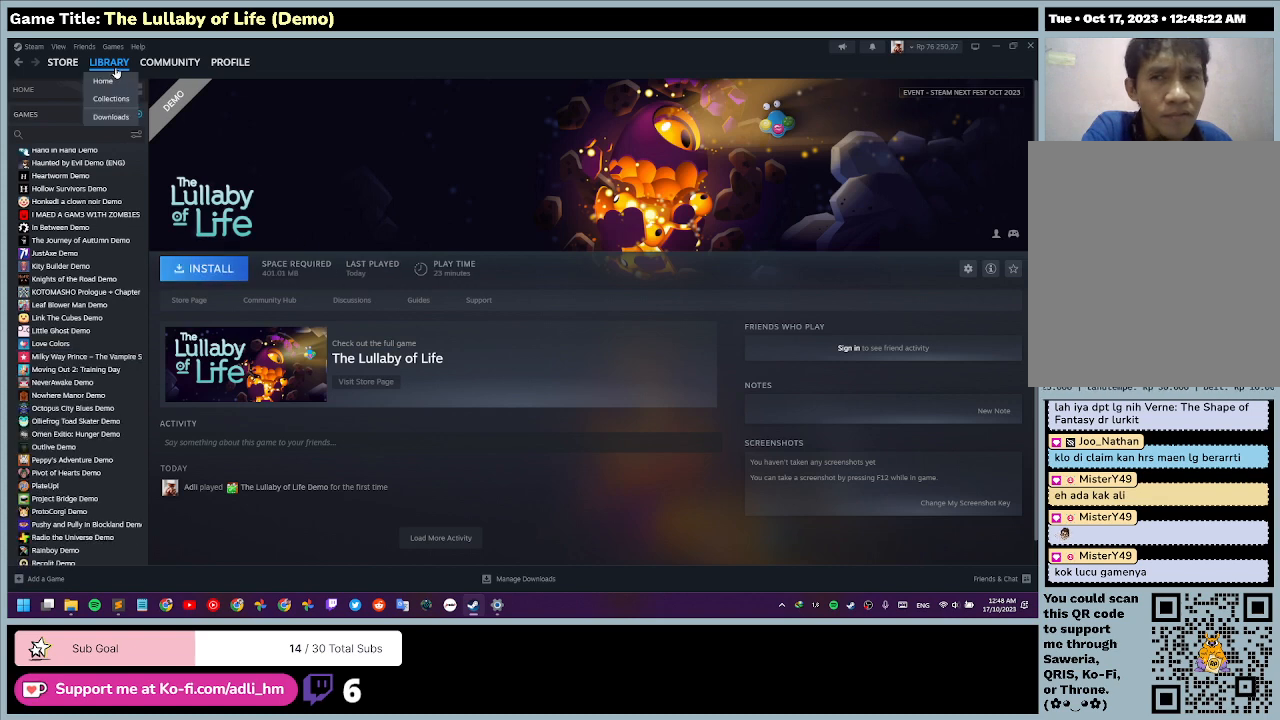
{"keys": [], "mouse": [], "events": []}
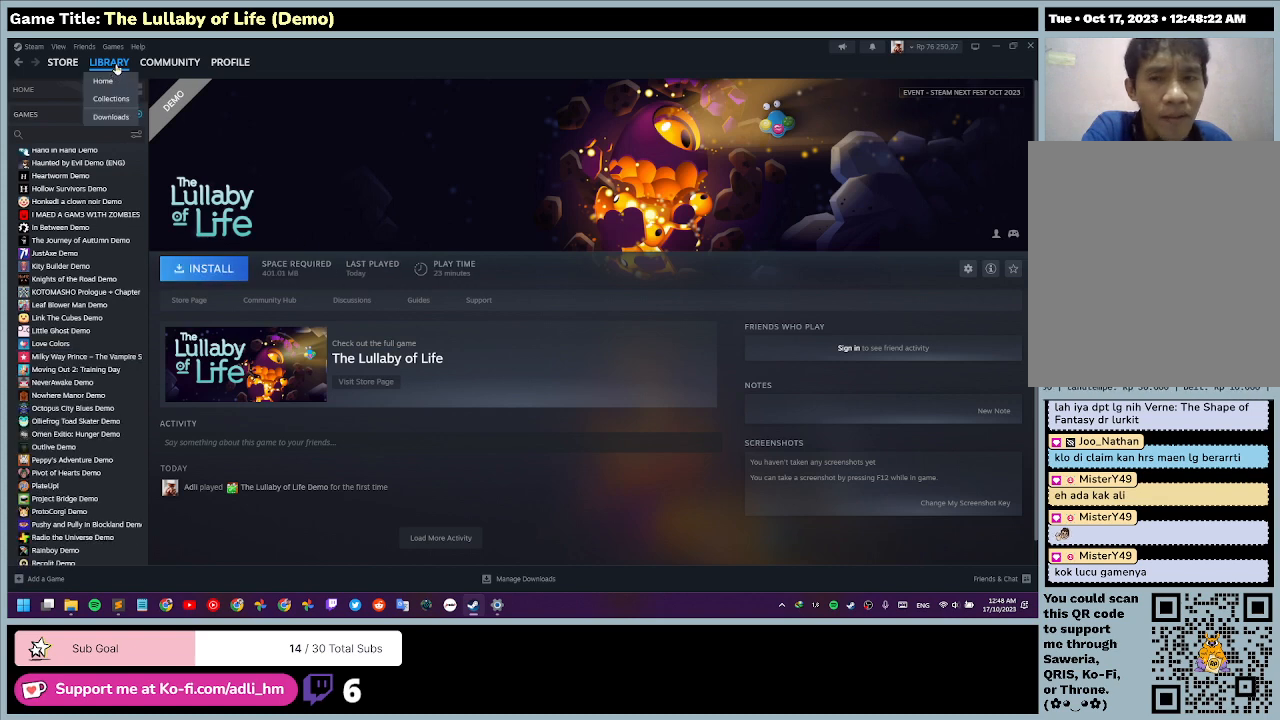
{"keys": [], "mouse": [], "events": [[33, "mouse_left", "down"], [367, "mouse_left", "up"]]}
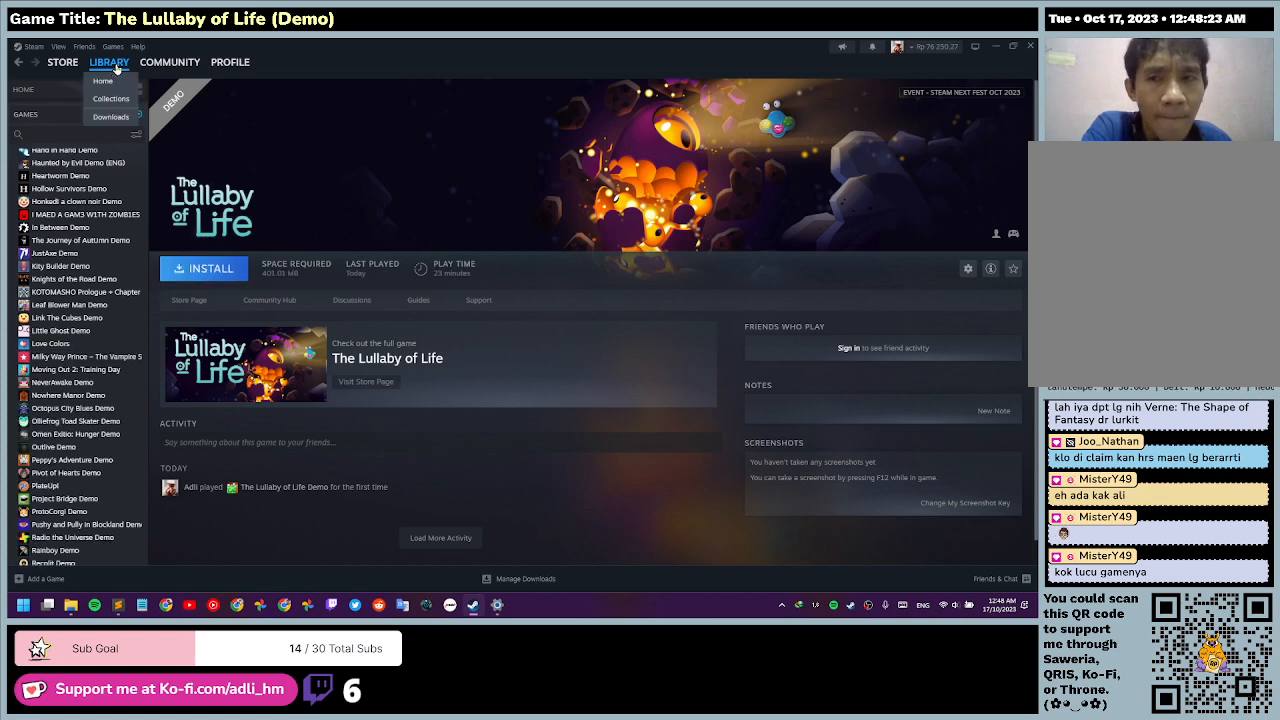
{"keys": [], "mouse": [], "events": []}
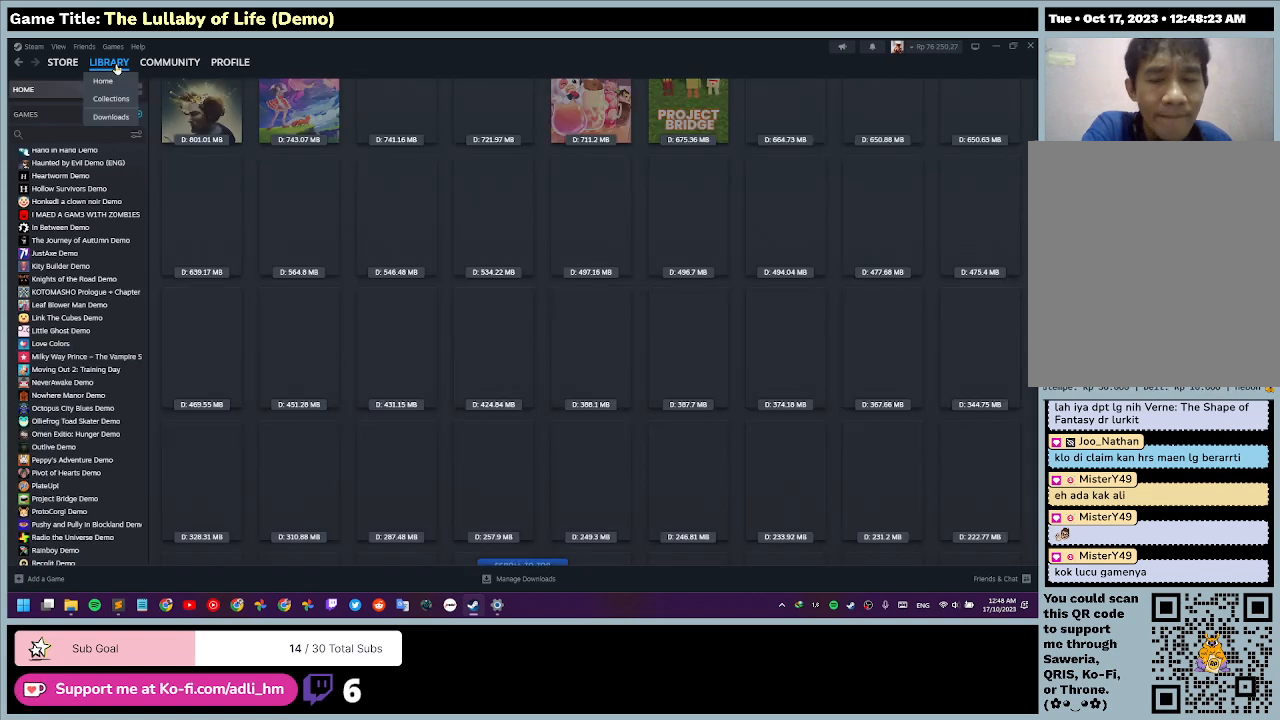
{"keys": [], "mouse": [], "events": []}
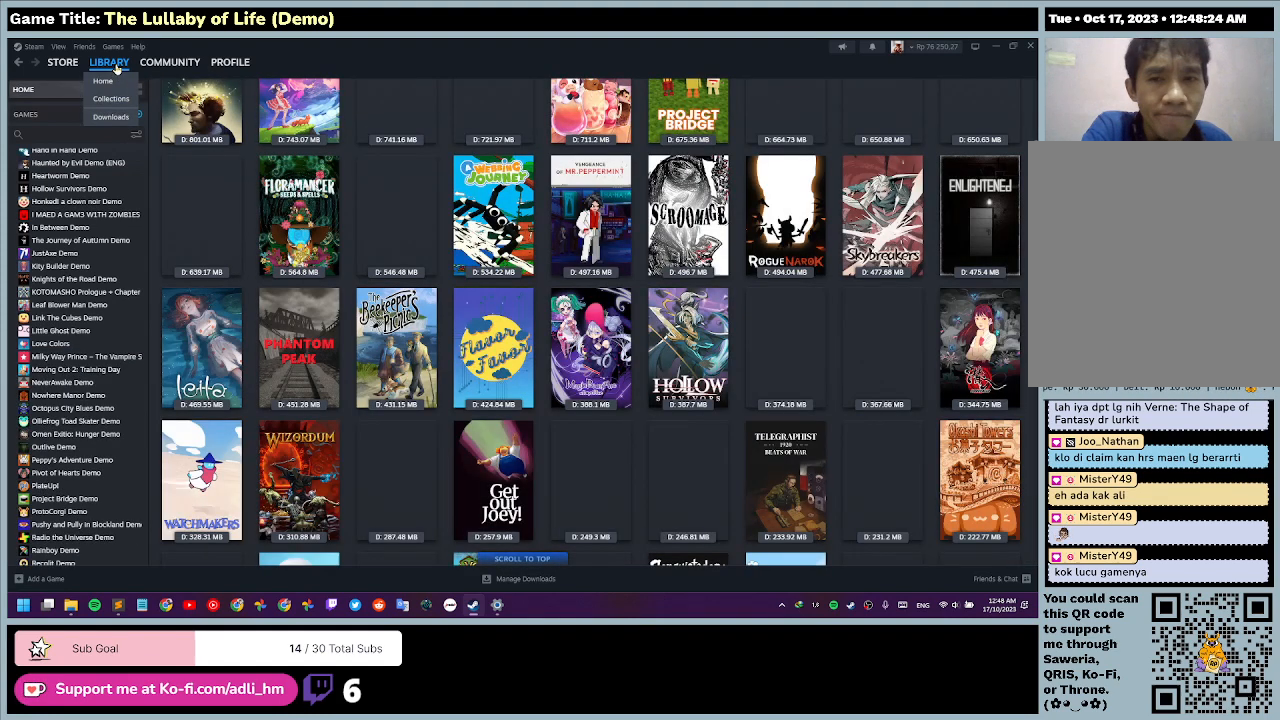
{"keys": [], "mouse": [], "events": []}
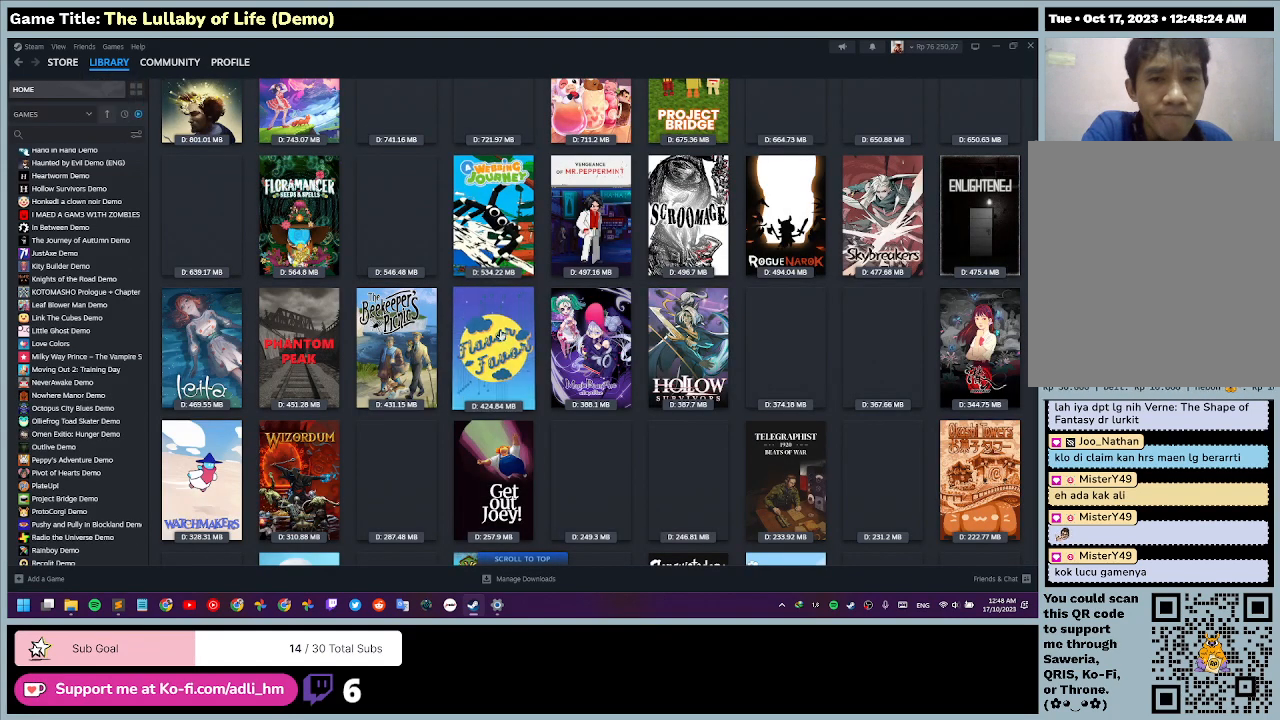
{"keys": [], "mouse": [], "events": []}
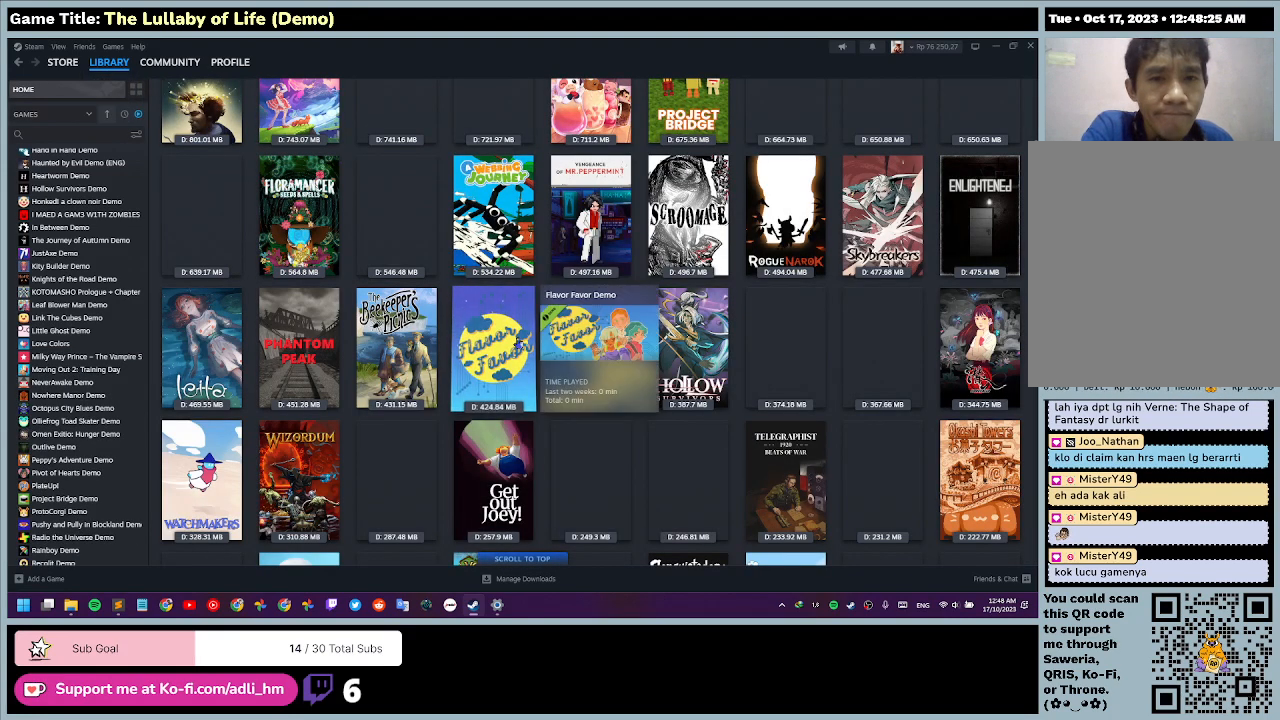
{"keys": [], "mouse": [], "events": []}
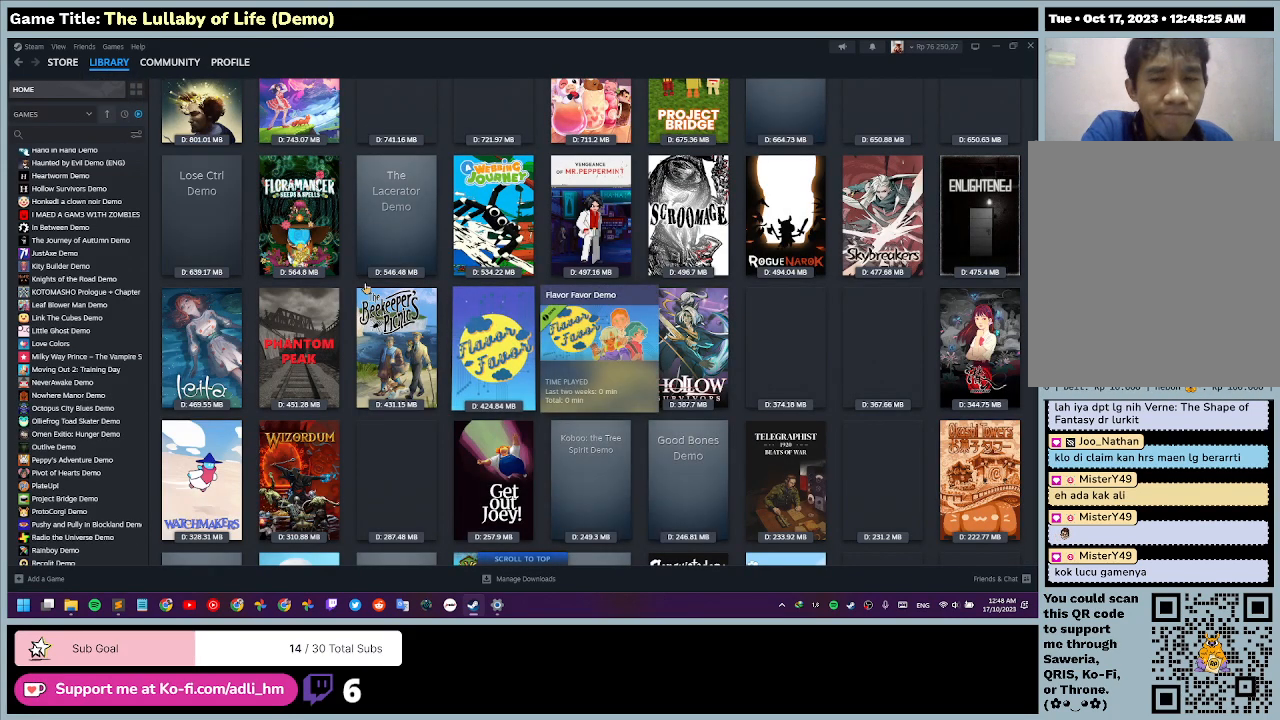
{"keys": [], "mouse": [], "events": []}
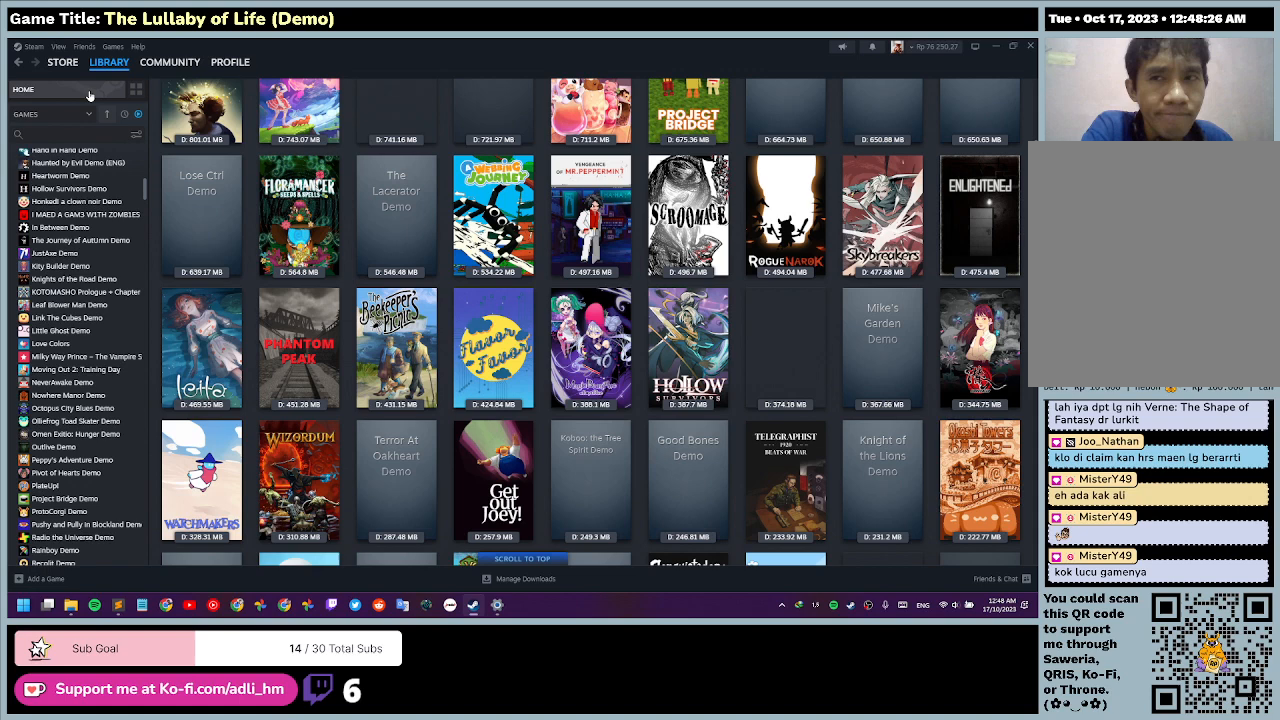
{"keys": [], "mouse": [], "events": []}
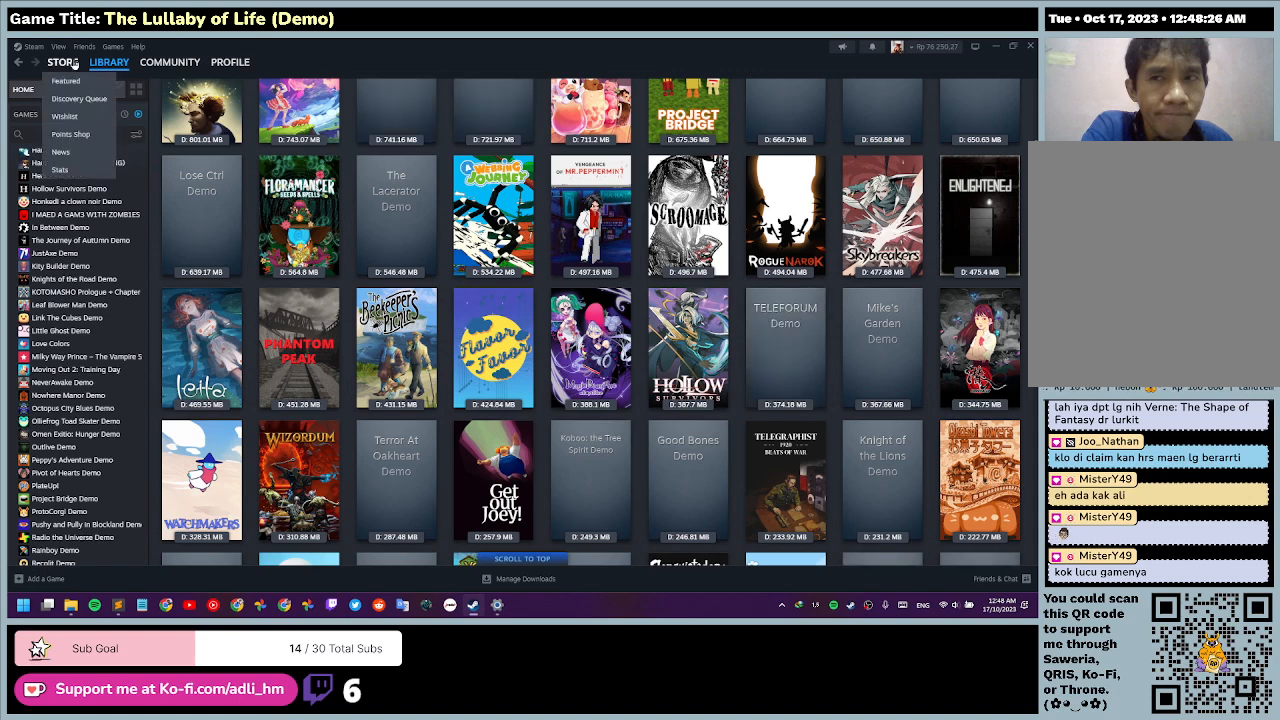
{"keys": [], "mouse": [], "events": [[133, "mouse_left", "down"], [433, "mouse_left", "up"]]}
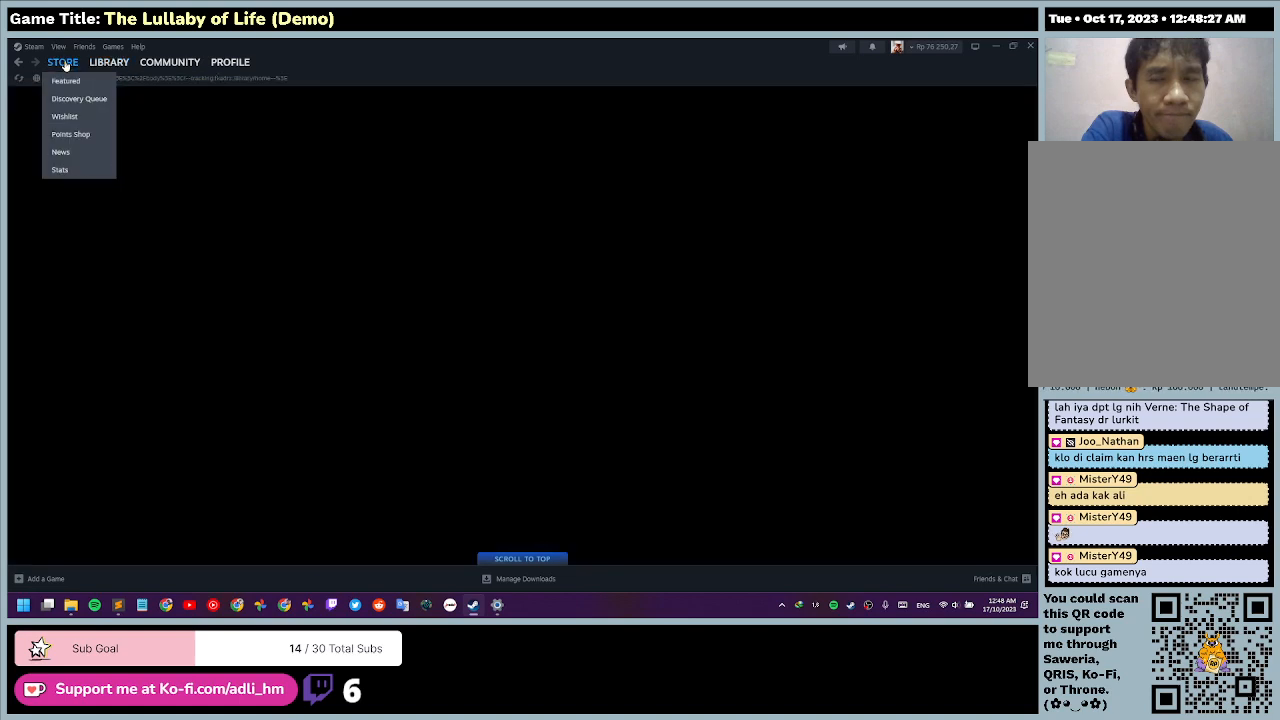
{"keys": [], "mouse": [], "events": []}
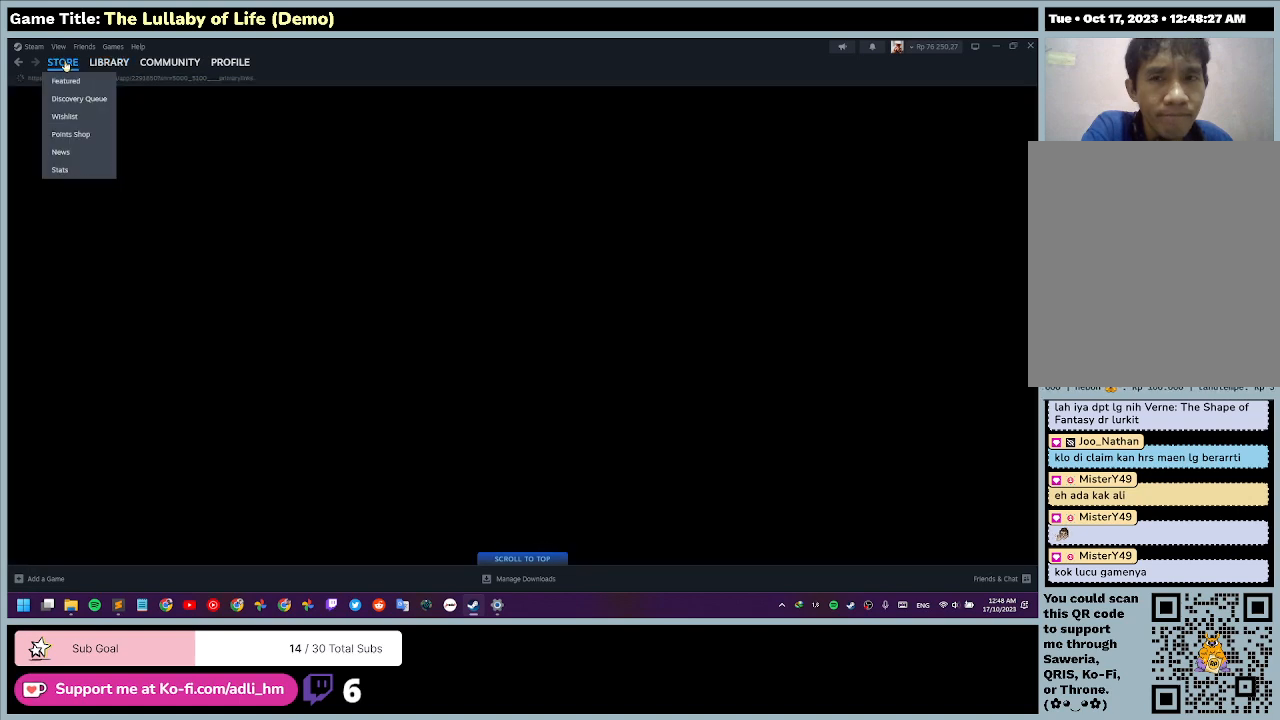
{"keys": [], "mouse": [], "events": []}
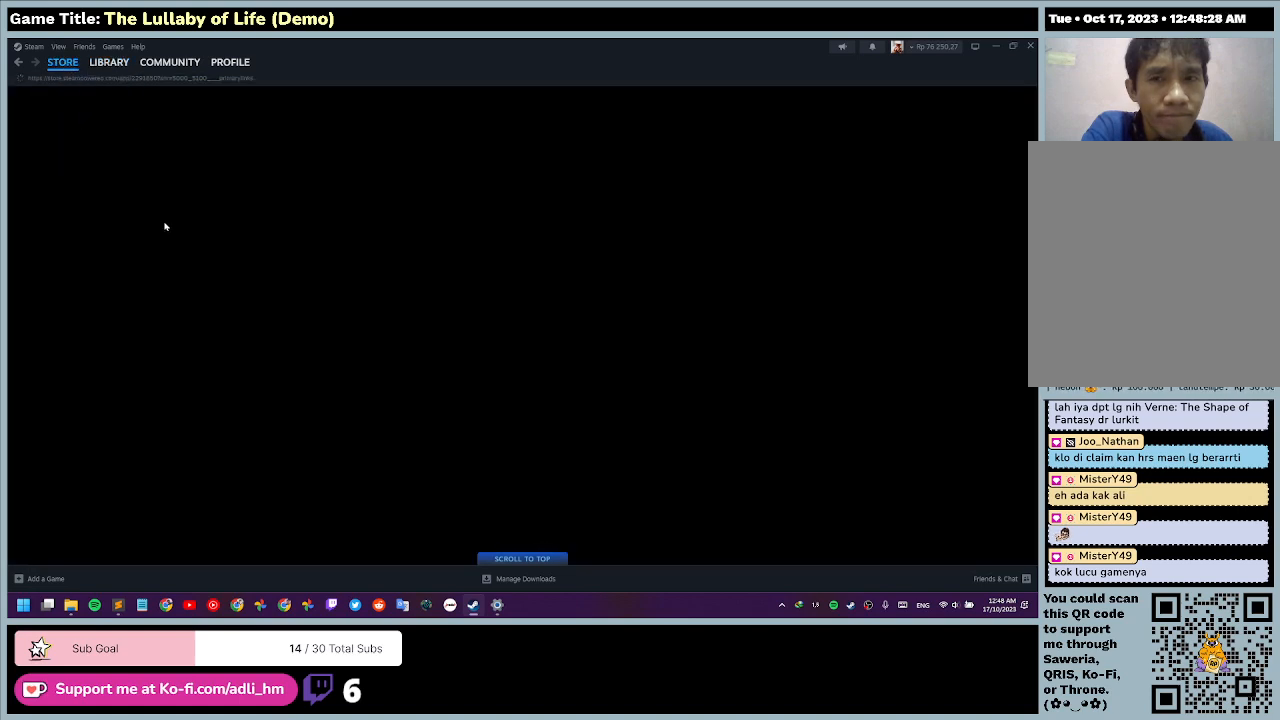
{"keys": [], "mouse": [], "events": []}
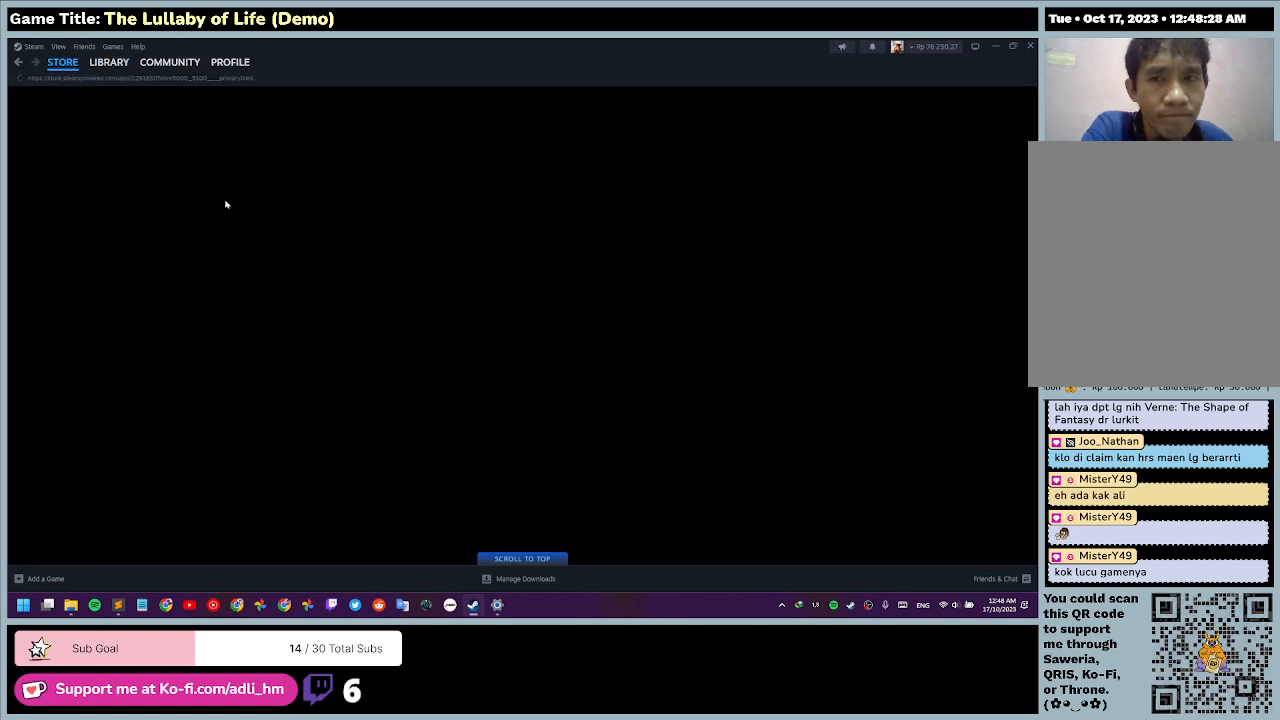
{"keys": [], "mouse": [], "events": []}
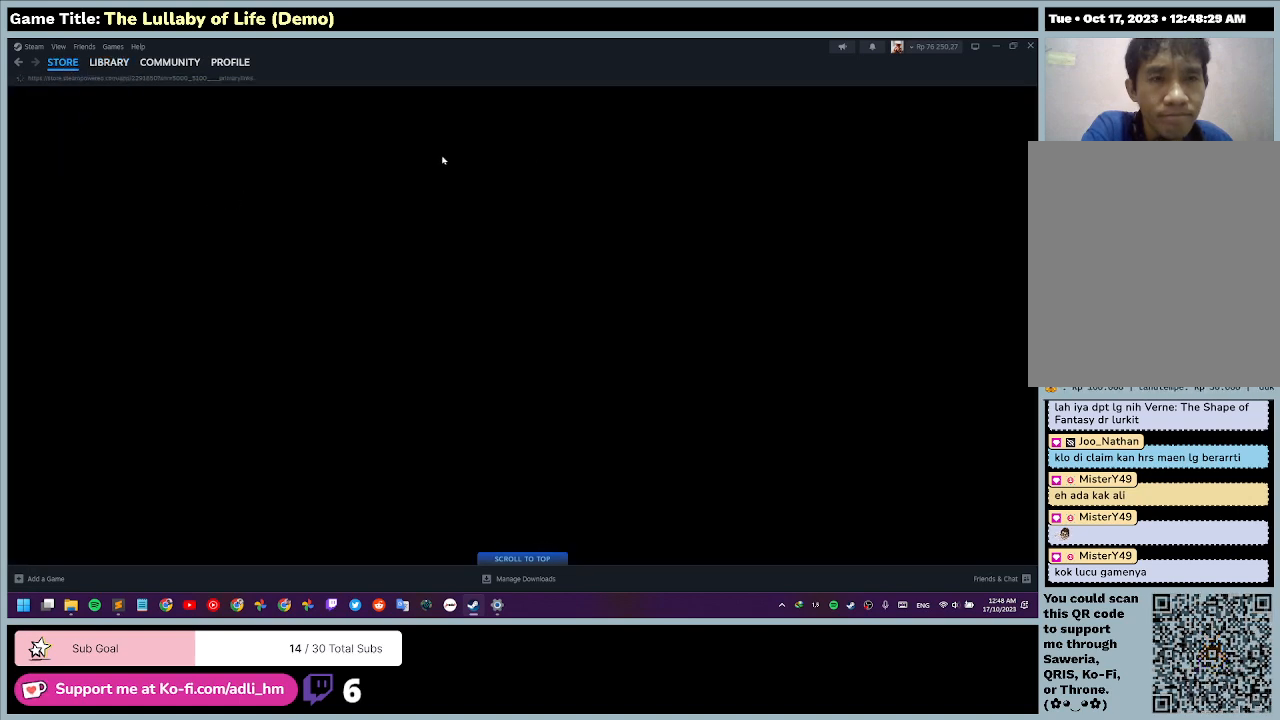
{"keys": [], "mouse": [], "events": []}